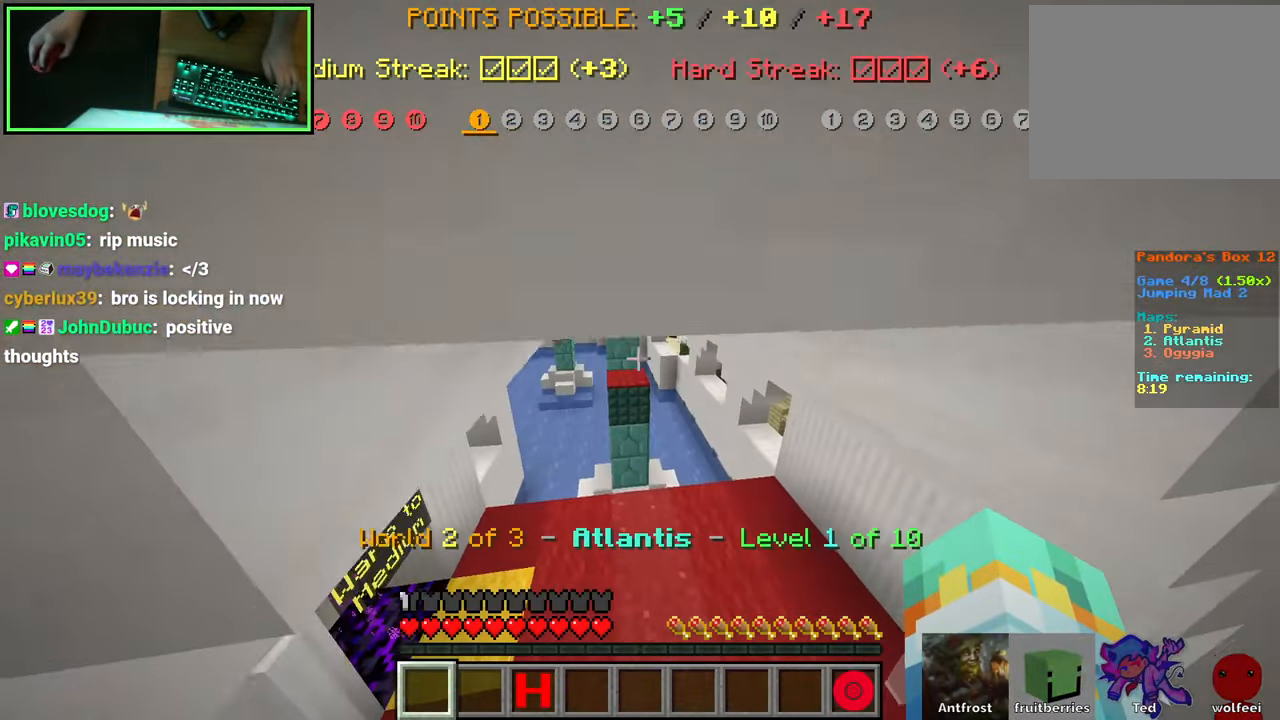
Gameplay with keyboard and mouse; each line is a JSON object with the keys and mouse buttons held at the frame after it. "events" lists presses ("down") and releases ("up") of "0", "8", "9", "a", "ctrl", "d", "e", "q", "s", "shift", "space", "w", "mouse_left", "mouse_wheel", "mouse_right", "mouse_mb4" and "mouse_mb5" between this image and that frame as [ms after this image, input, new state], when the widget could be followed in between. "mouse_left", "mouse_wheel", "mouse_right", "mouse_mb4", "mouse_mb5" = the "left", "wheel", "right", "mb4", "mb5" buttons of the "mouse" list. No other keys are recorded. Fast repeated clicks can show as one long hold. "wheel" means that the mouse wheel is clicked or scrolled. Mouse movement is not recorded.
{"keys": ["w"], "mouse": [], "events": [[83, "a", "down"], [317, "a", "up"]]}
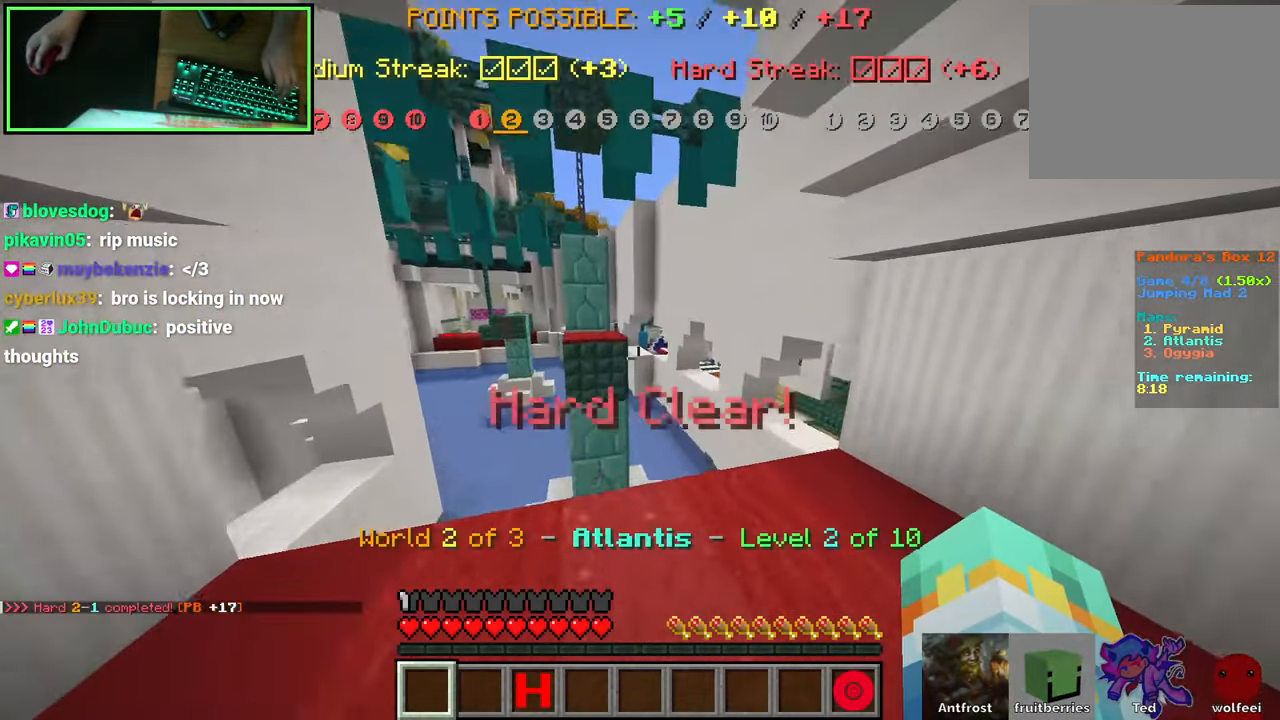
{"keys": ["space", "w"], "mouse": [], "events": [[333, "space", "down"]]}
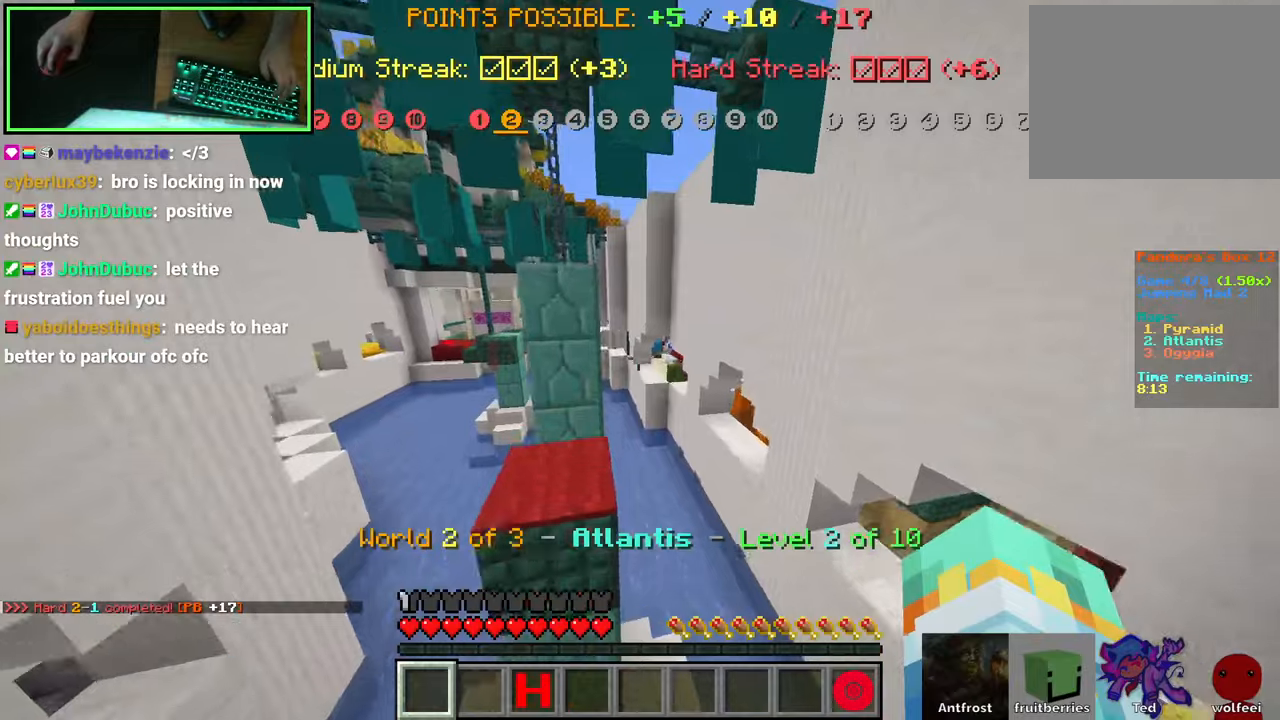
{"keys": ["a", "space", "w"], "mouse": [], "events": [[67, "space", "up"], [300, "space", "down"], [467, "a", "down"]]}
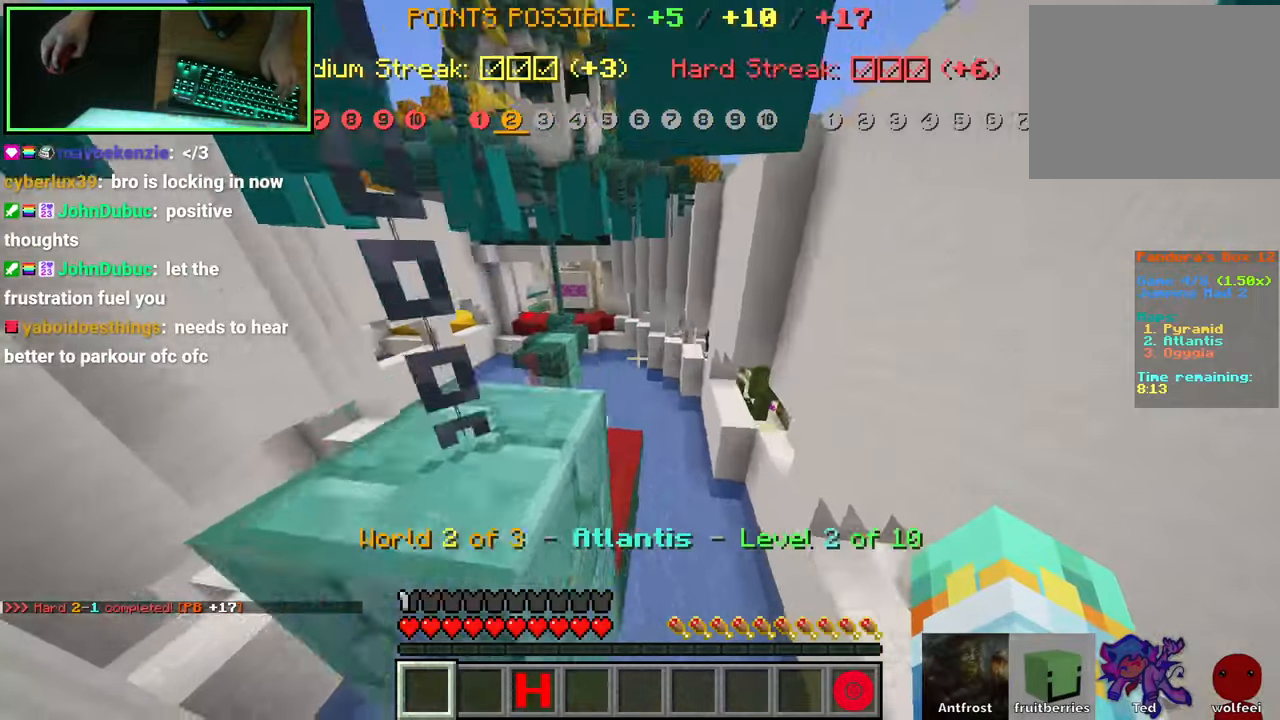
{"keys": ["w"], "mouse": [], "events": [[167, "space", "up"], [450, "a", "up"]]}
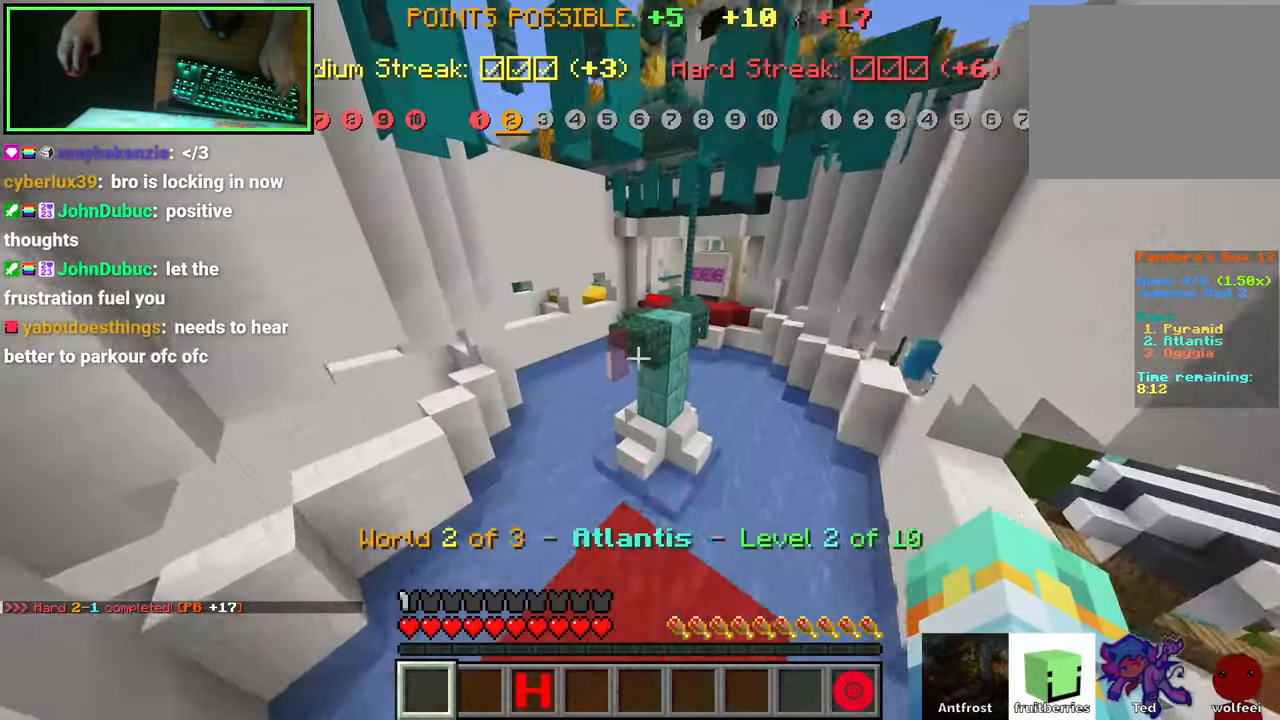
{"keys": ["a", "w"], "mouse": [], "events": [[234, "space", "down"], [417, "a", "down"], [500, "space", "up"]]}
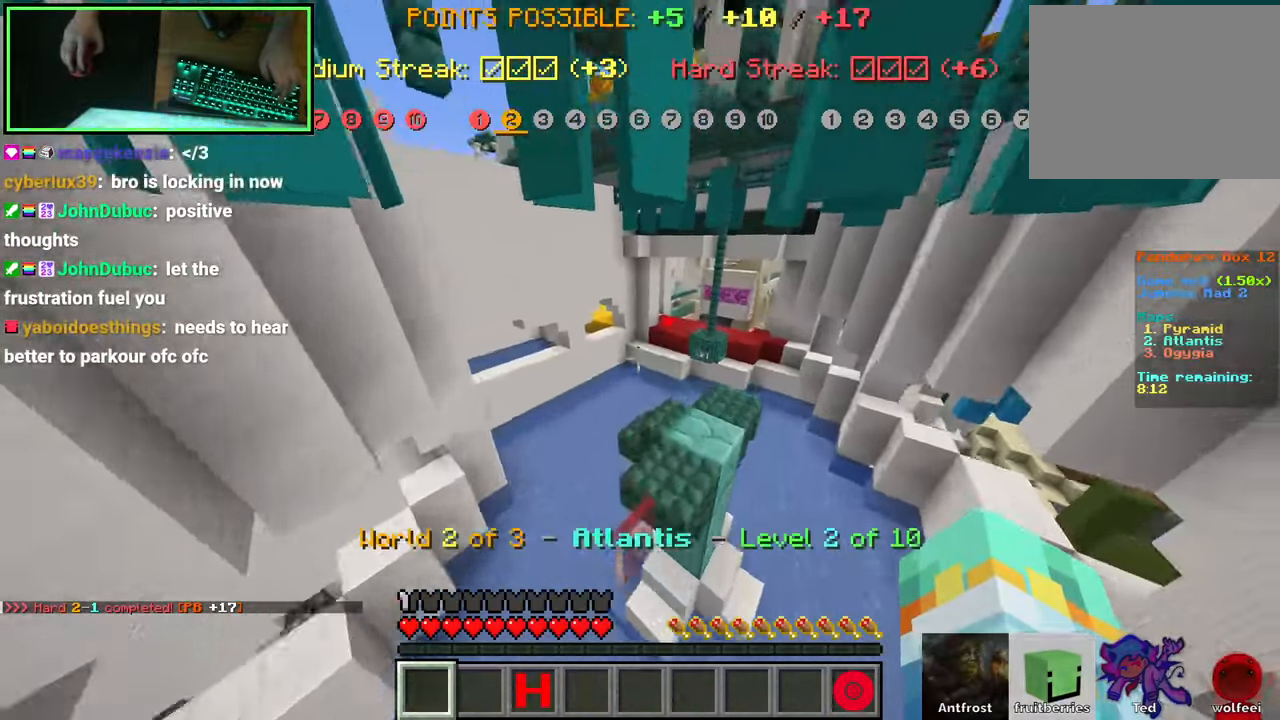
{"keys": ["space", "w"], "mouse": [], "events": [[84, "a", "up"], [117, "d", "down"], [234, "space", "down"], [467, "d", "up"]]}
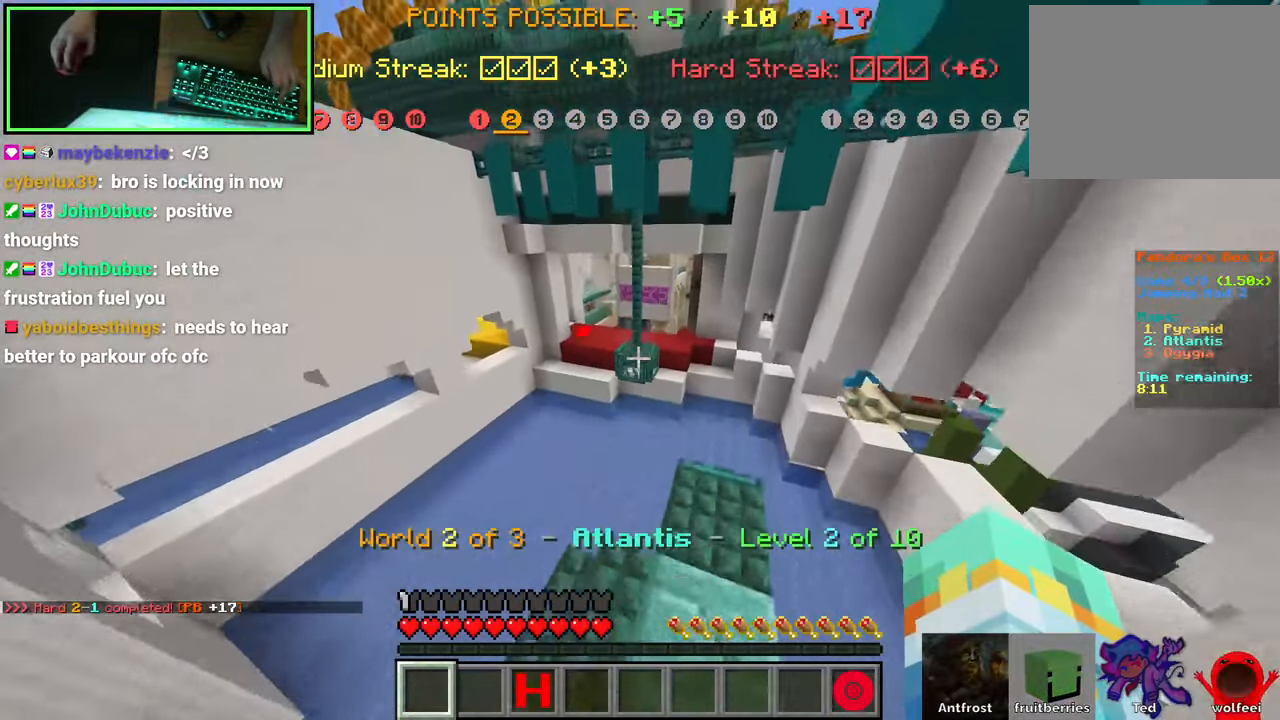
{"keys": ["space", "w"], "mouse": [], "events": [[117, "space", "up"], [467, "space", "down"]]}
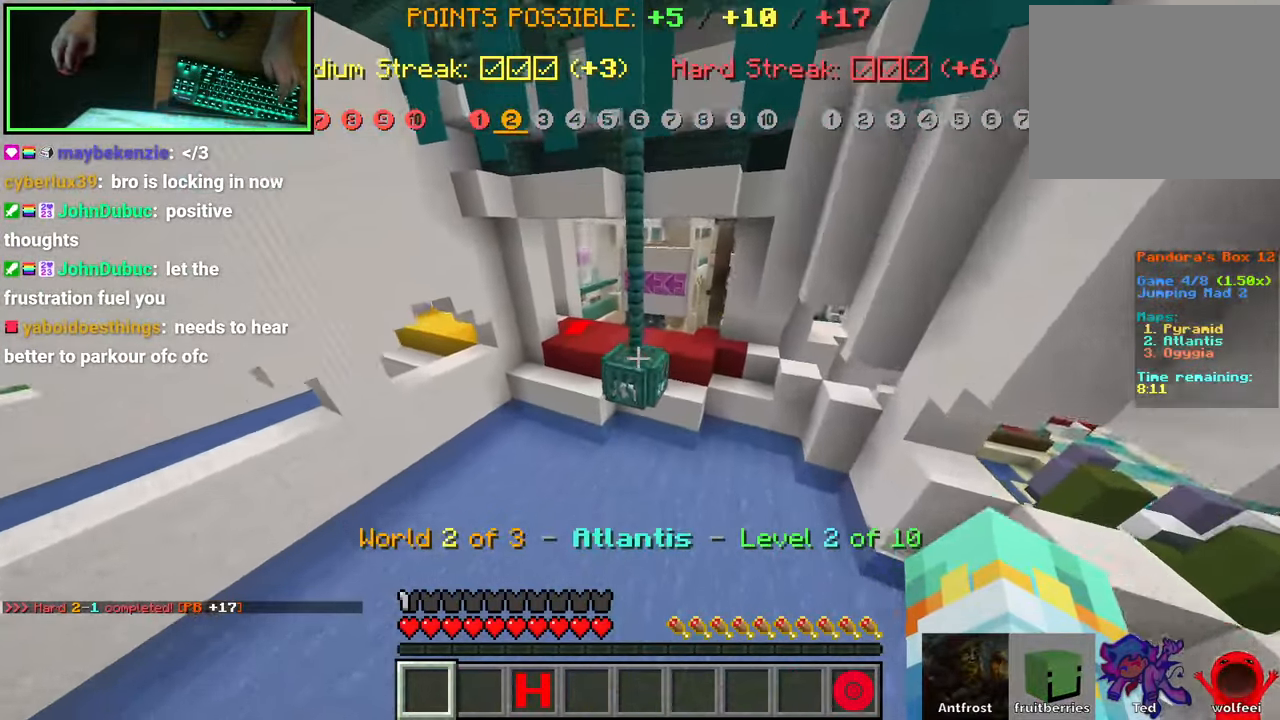
{"keys": ["w"], "mouse": [], "events": [[467, "space", "up"]]}
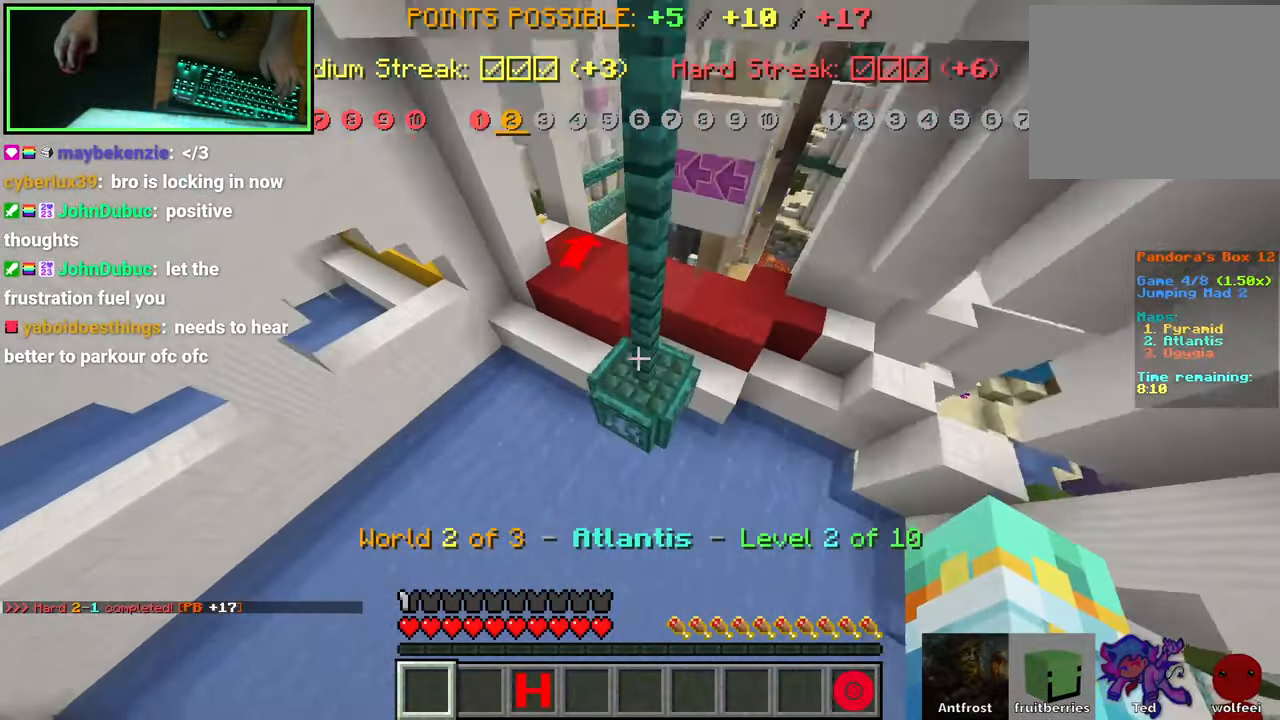
{"keys": ["w"], "mouse": [], "events": [[84, "d", "down"], [100, "mouse_right", "down"], [100, "space", "down"], [217, "mouse_right", "up"], [450, "space", "up"], [500, "d", "up"]]}
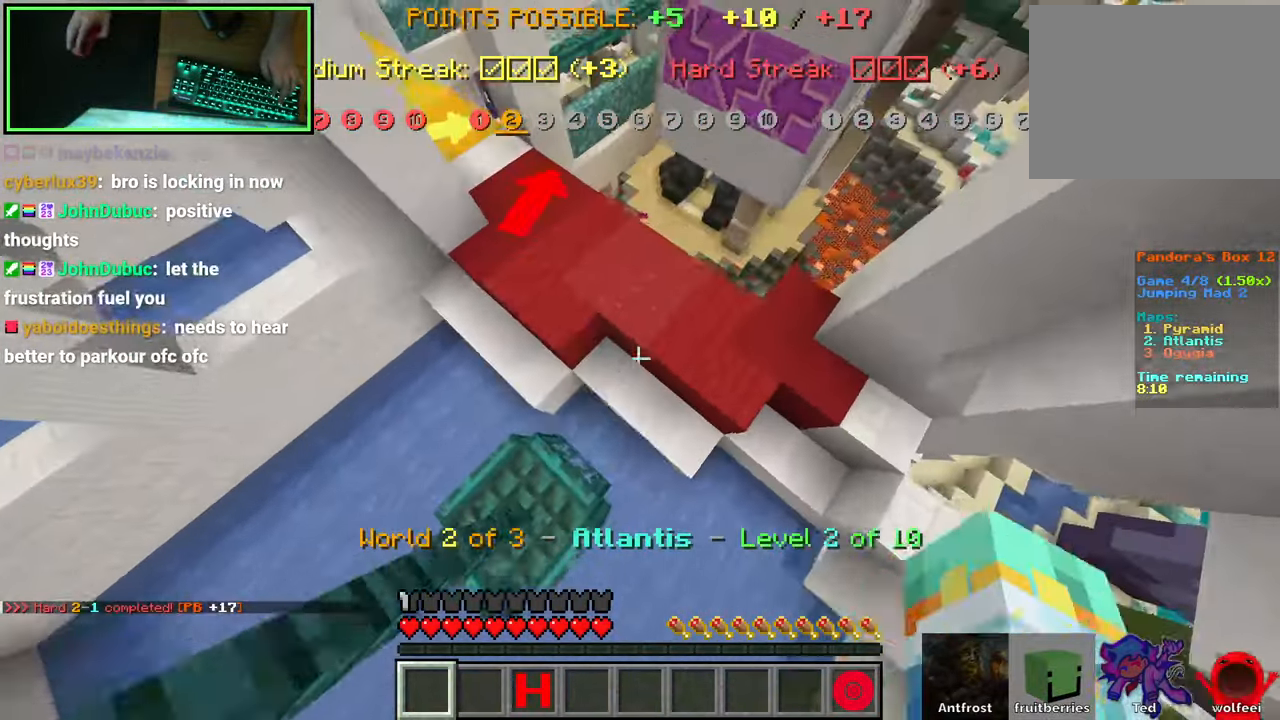
{"keys": ["a", "w"], "mouse": [], "events": [[117, "a", "down"]]}
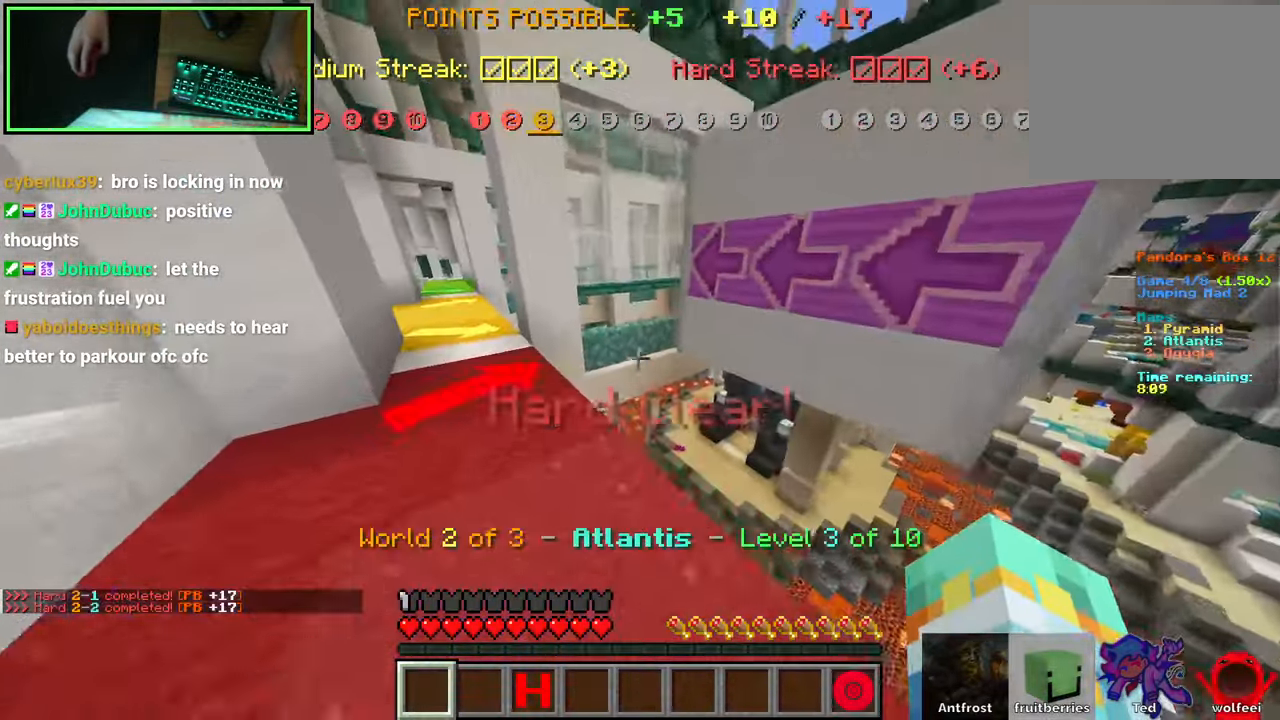
{"keys": ["w"], "mouse": [], "events": [[100, "space", "down"], [317, "a", "up"], [400, "space", "up"]]}
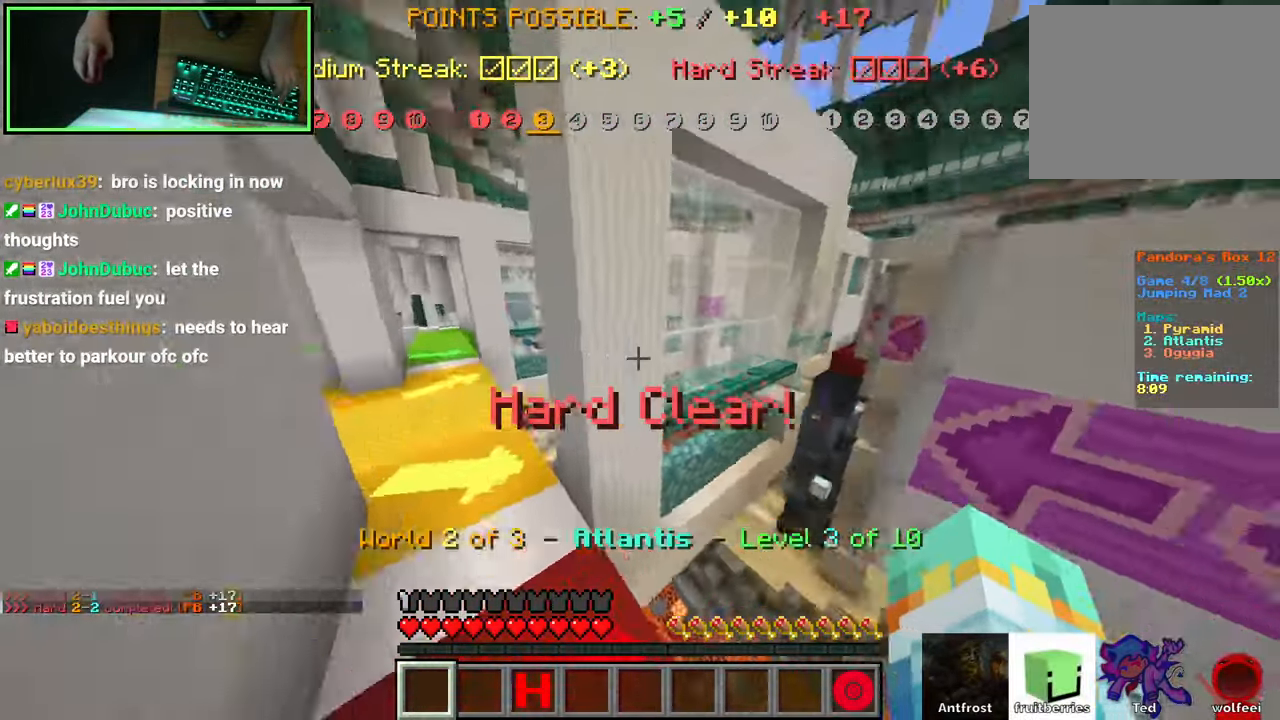
{"keys": ["a", "space", "w"], "mouse": [], "events": [[17, "w", "up"], [184, "d", "down"], [250, "d", "up"], [317, "w", "down"], [334, "space", "down"], [500, "a", "down"]]}
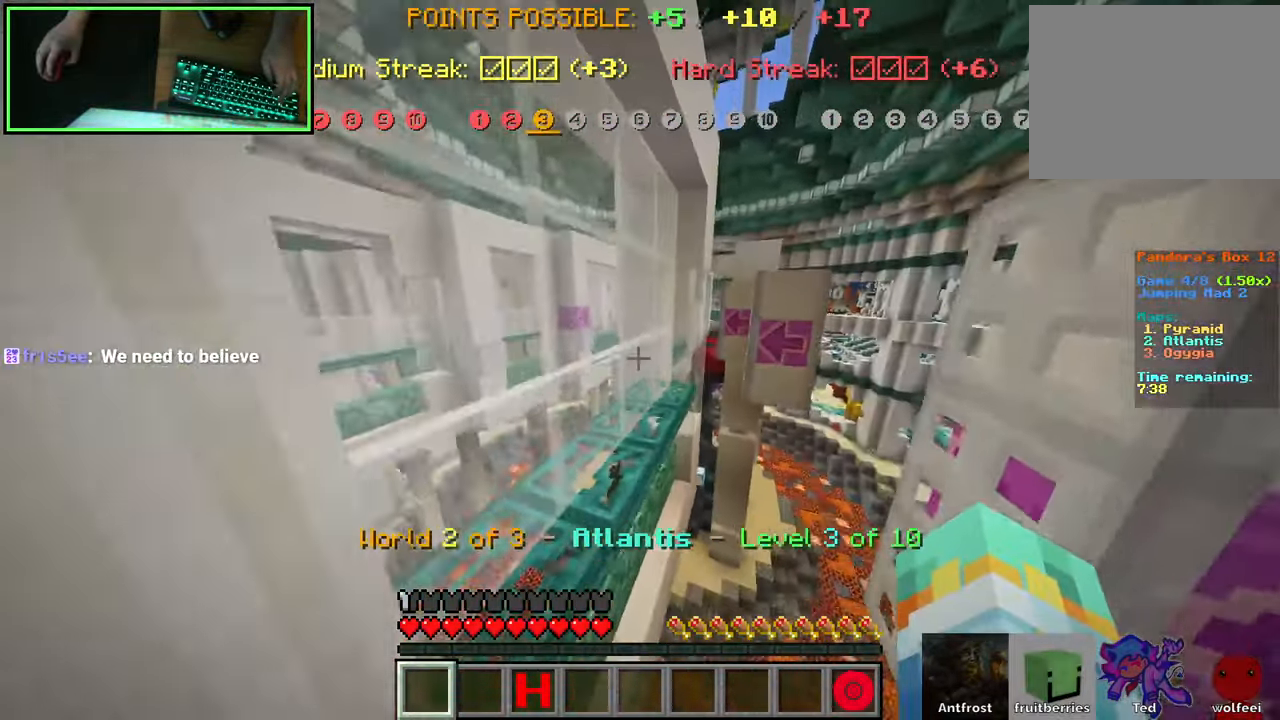
{"keys": ["a"], "mouse": [], "events": [[50, "space", "up"], [66, "w", "up"], [350, "s", "down"], [416, "s", "up"]]}
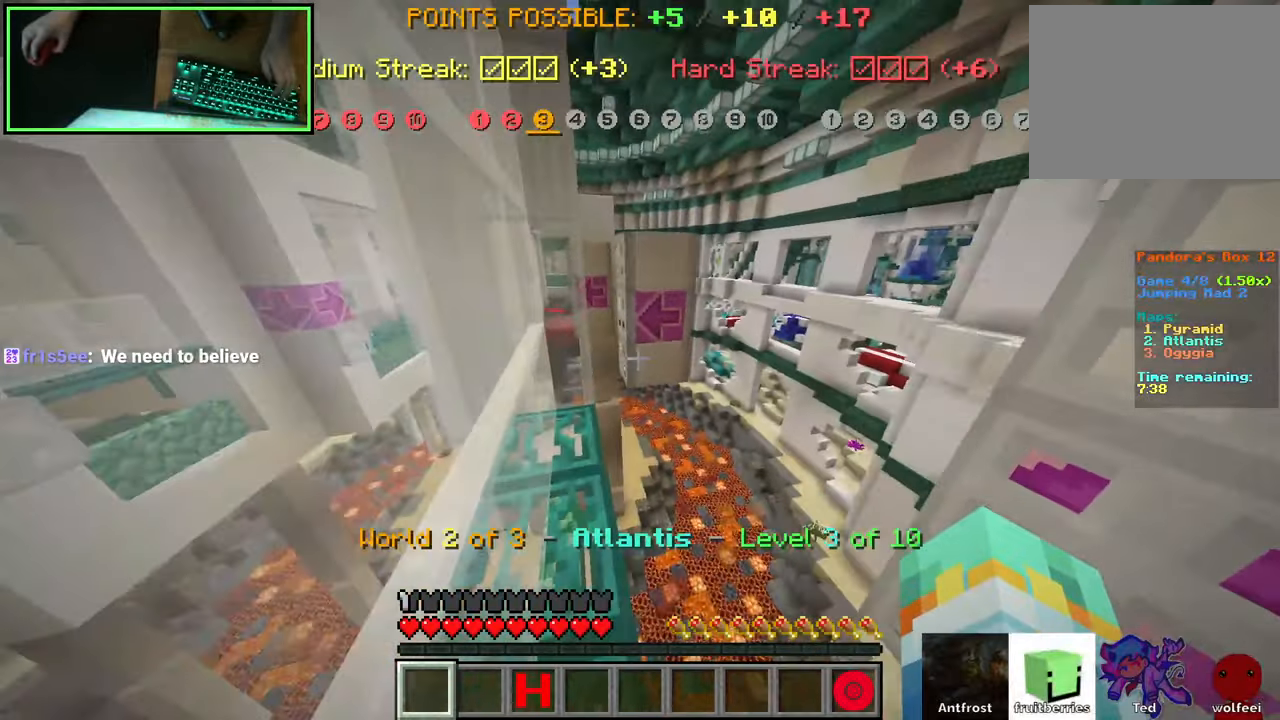
{"keys": ["space", "w"], "mouse": [], "events": [[33, "a", "up"], [166, "w", "down"], [466, "space", "down"]]}
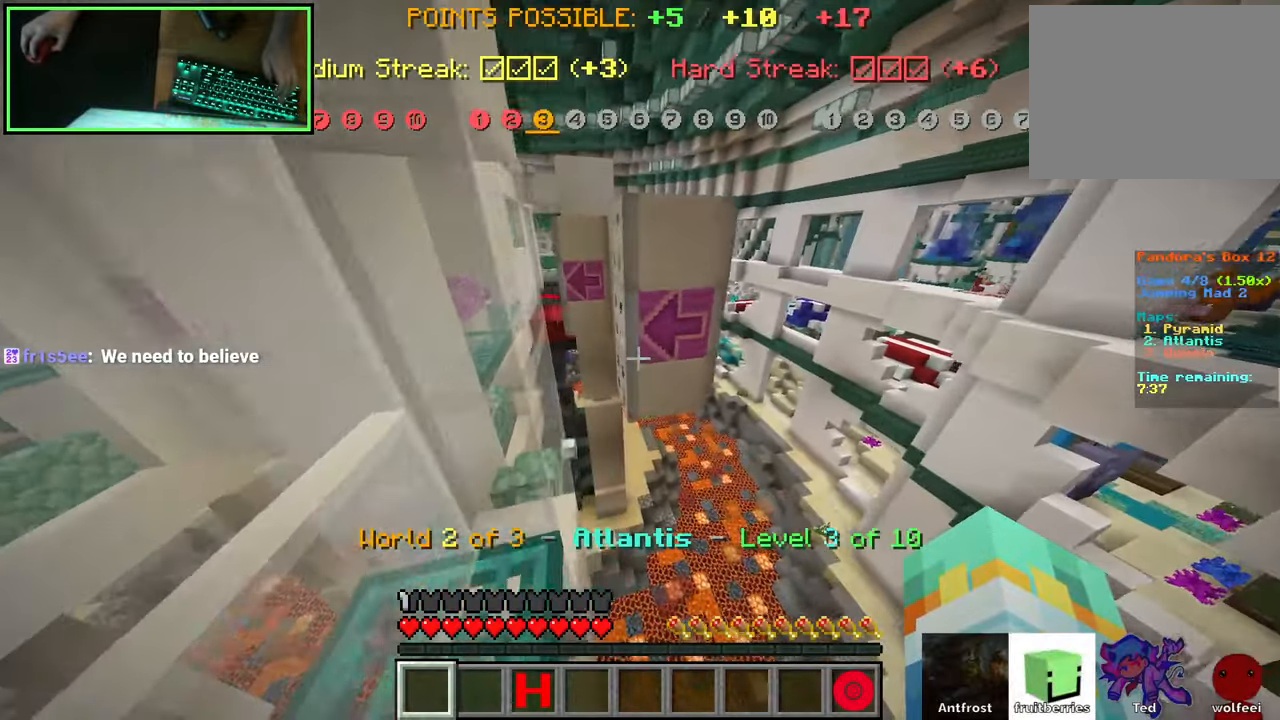
{"keys": ["a", "w"], "mouse": [], "events": [[83, "a", "down"], [250, "space", "up"]]}
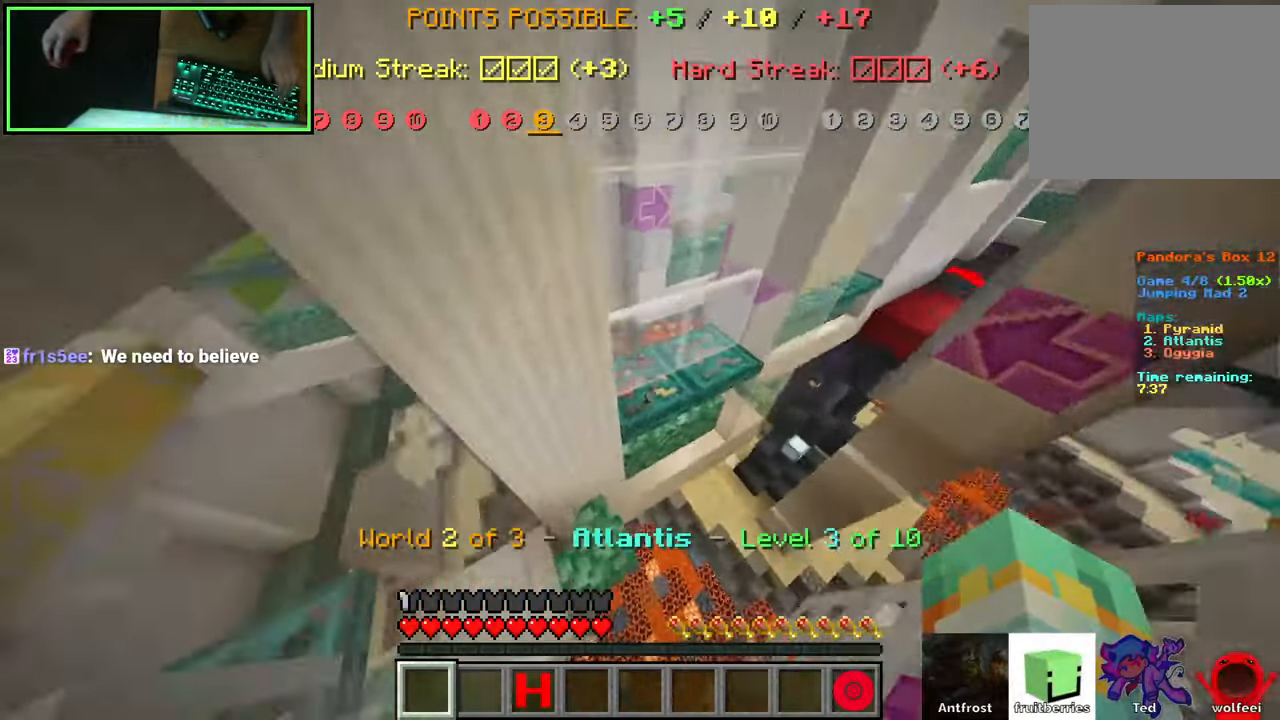
{"keys": [], "mouse": [], "events": [[133, "w", "up"], [250, "s", "down"], [466, "s", "up"], [483, "a", "up"]]}
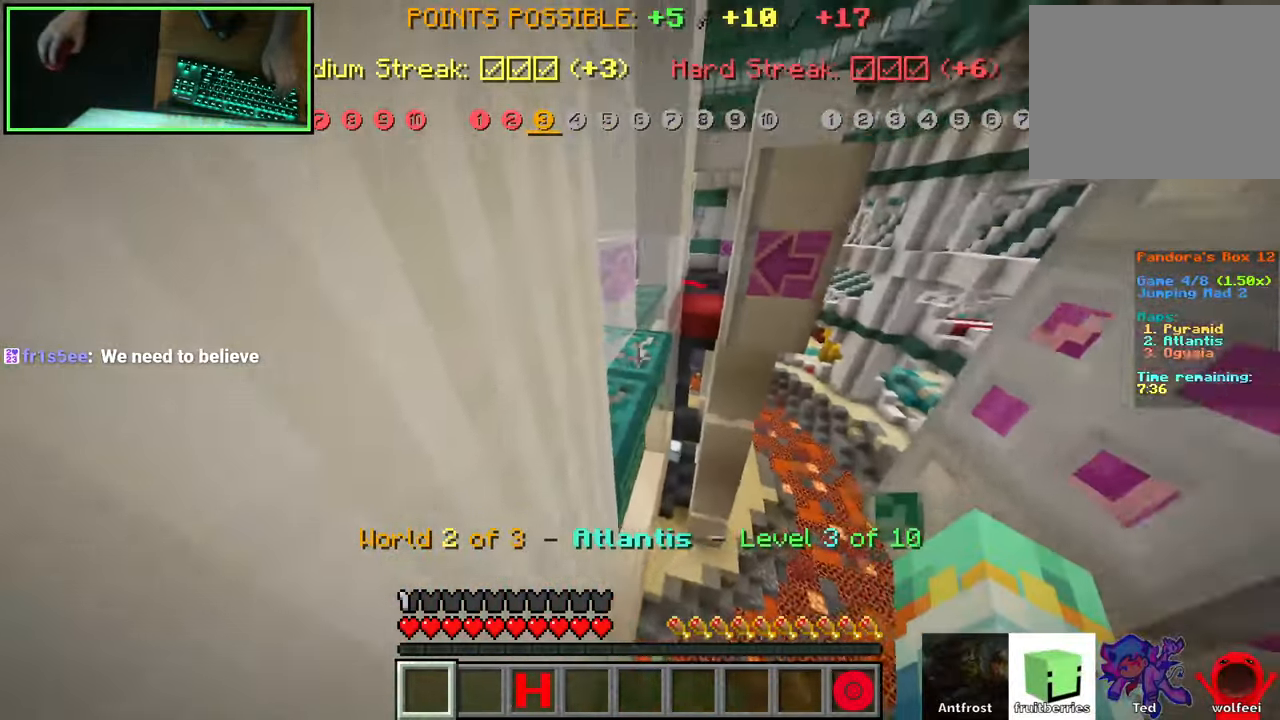
{"keys": ["a"], "mouse": [], "events": [[83, "w", "down"], [166, "space", "down"], [316, "a", "down"], [400, "space", "up"], [416, "w", "up"]]}
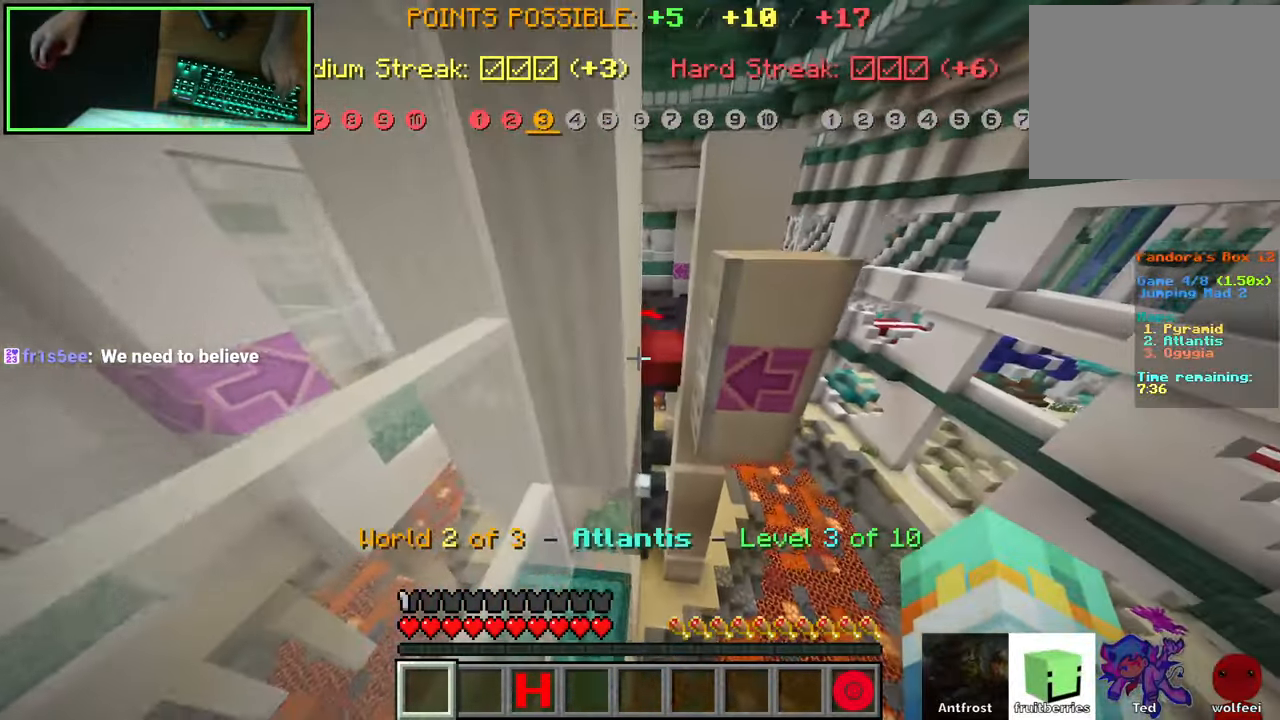
{"keys": ["s"], "mouse": [], "events": [[33, "s", "down"], [150, "a", "up"]]}
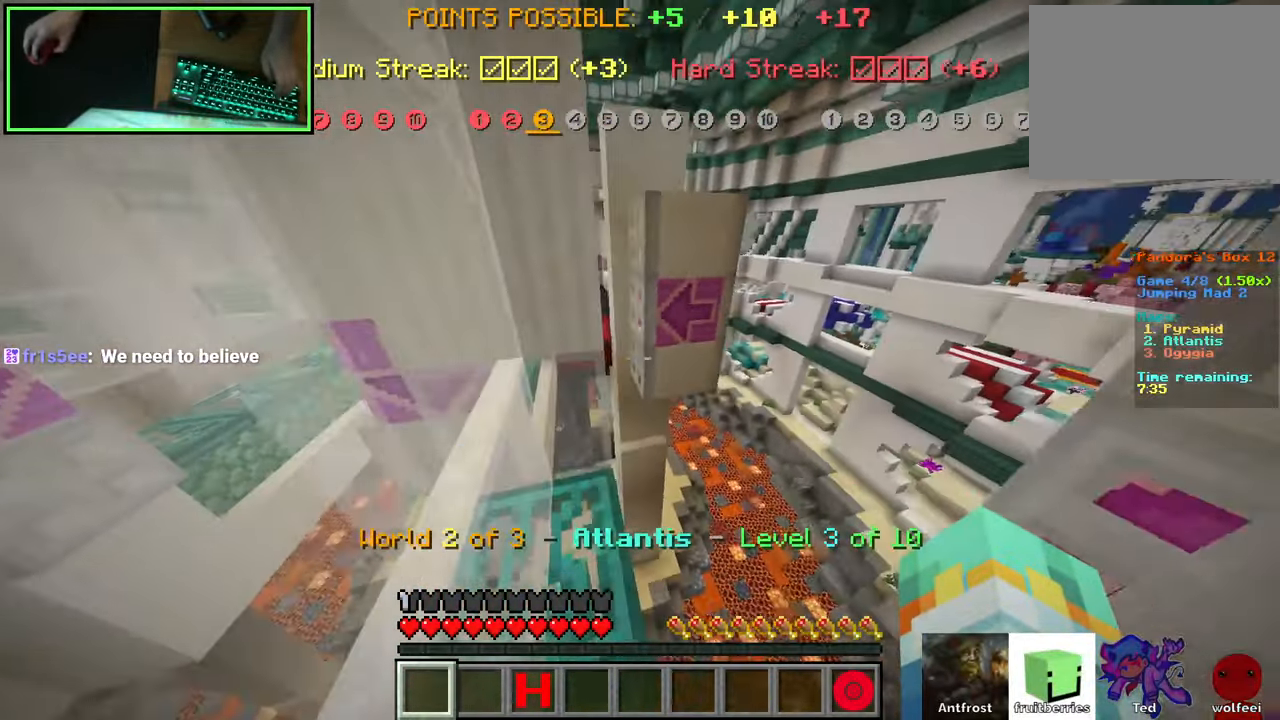
{"keys": ["space"], "mouse": [], "events": [[116, "s", "up"], [416, "space", "down"]]}
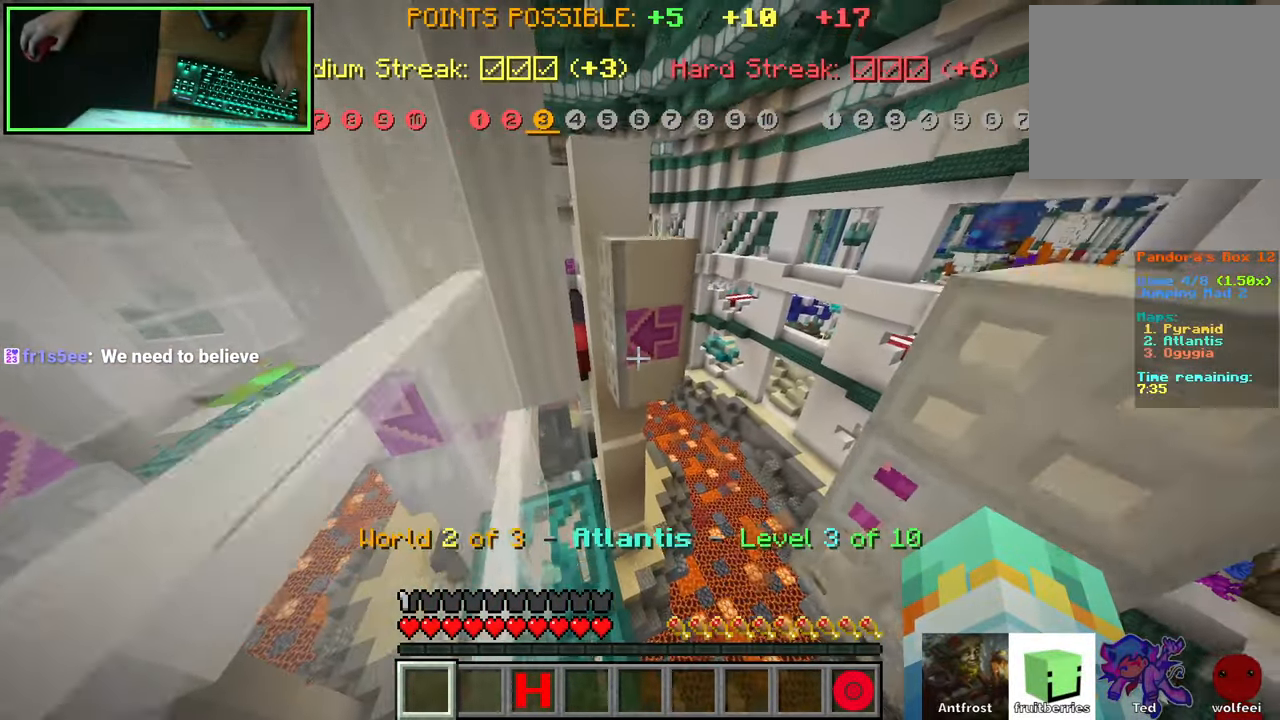
{"keys": ["space", "w"], "mouse": [], "events": [[50, "w", "down"], [83, "space", "up"], [483, "space", "down"]]}
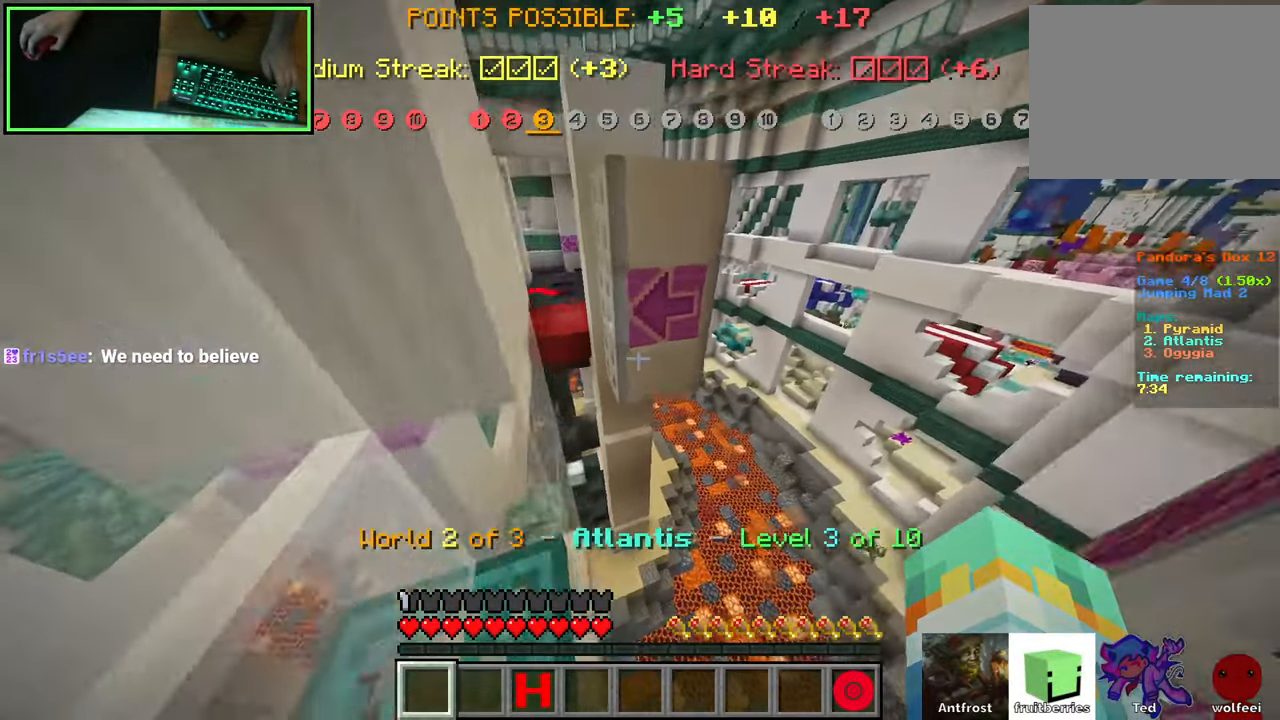
{"keys": ["a", "w"], "mouse": [], "events": [[133, "a", "down"], [183, "space", "up"]]}
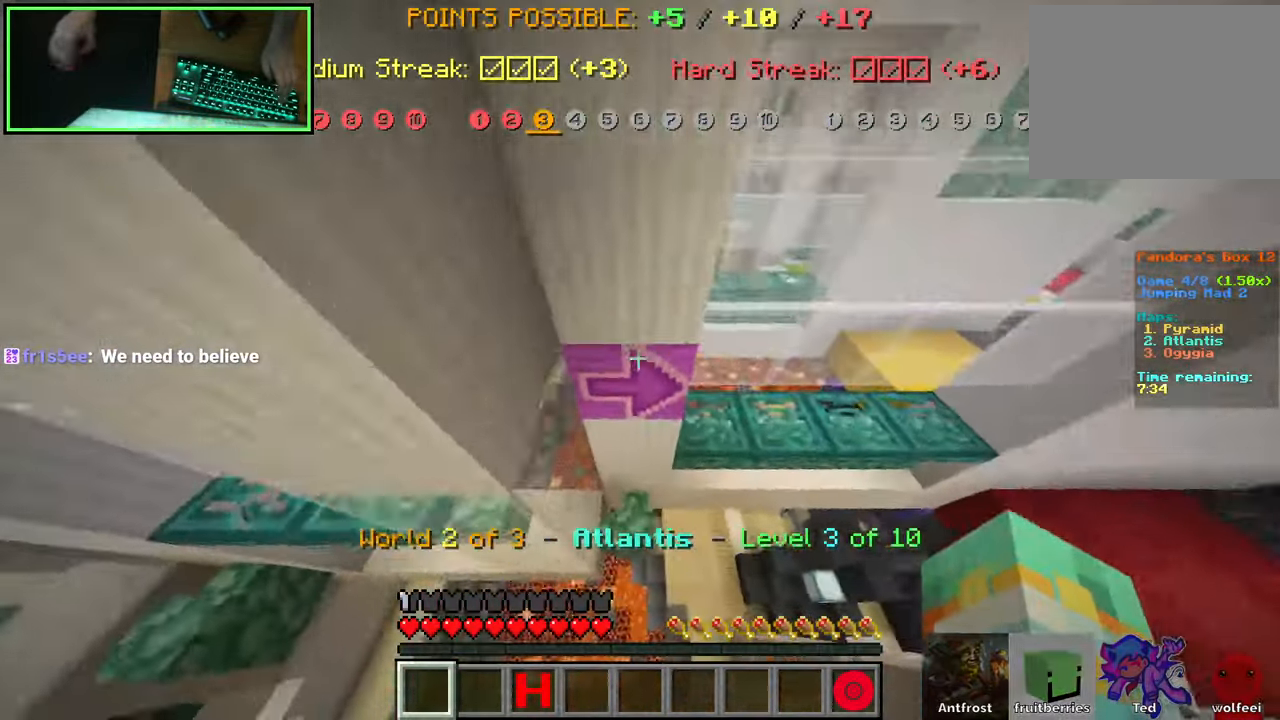
{"keys": ["a", "s"], "mouse": [], "events": [[400, "w", "up"], [483, "s", "down"]]}
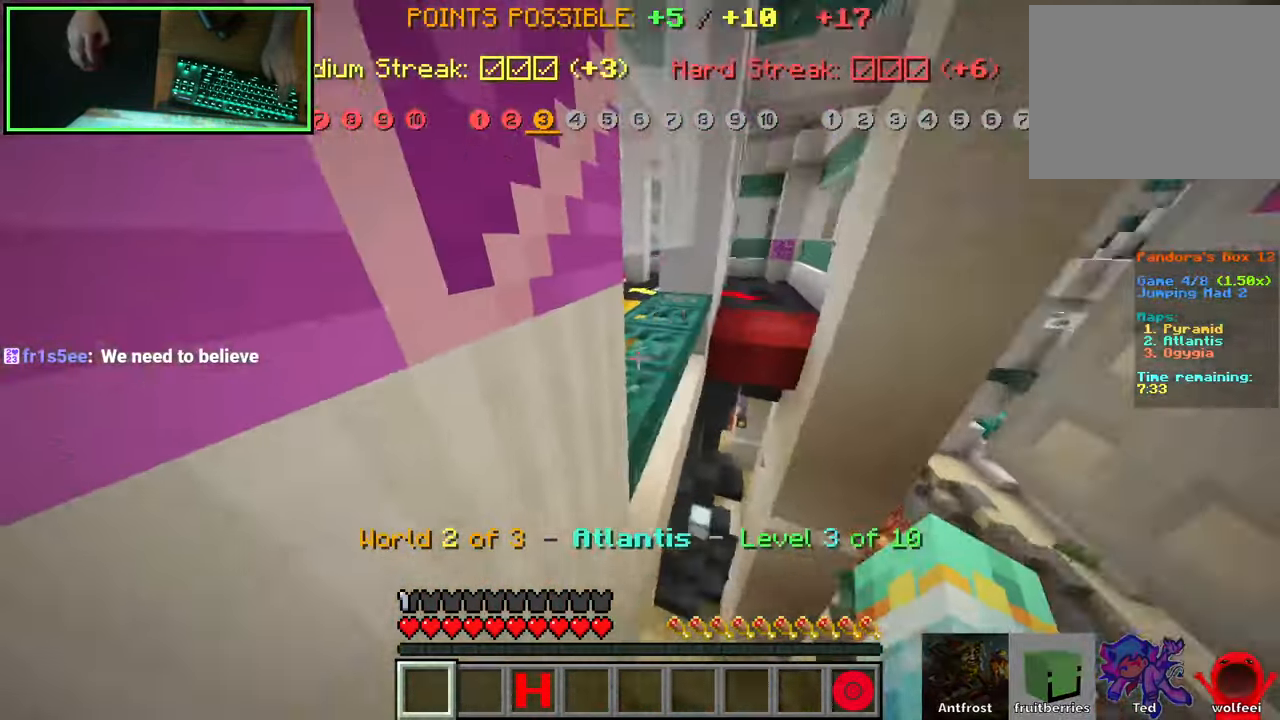
{"keys": ["a", "space", "w"], "mouse": [], "events": [[117, "s", "up"], [133, "a", "up"], [317, "w", "down"], [383, "space", "down"], [500, "a", "down"]]}
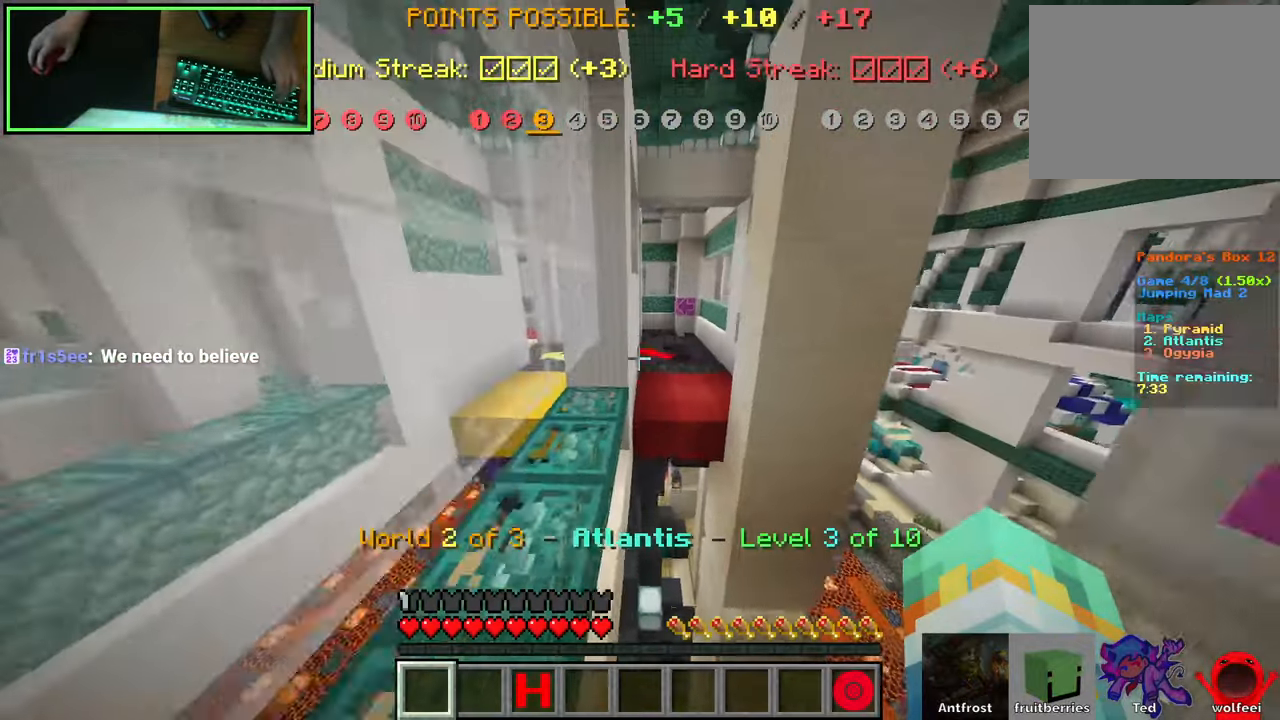
{"keys": ["w"], "mouse": [], "events": [[133, "space", "up"], [133, "w", "up"], [250, "s", "down"], [383, "s", "up"], [483, "a", "up"], [500, "w", "down"]]}
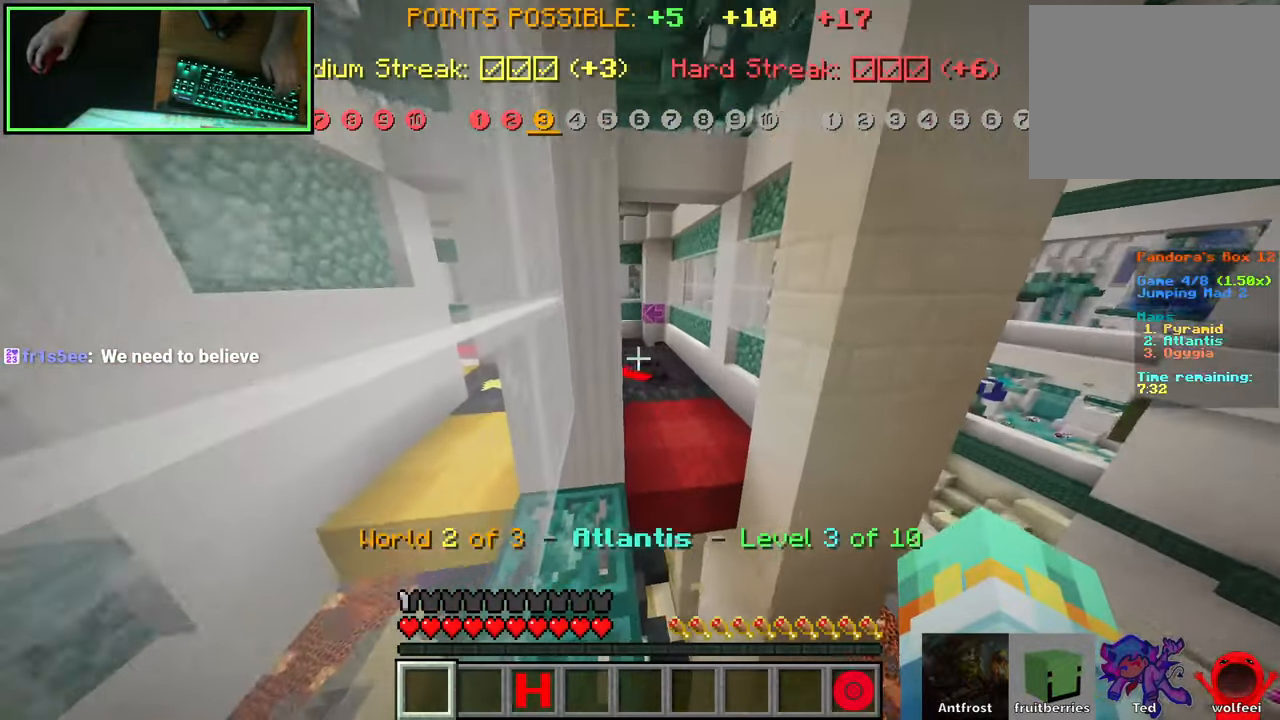
{"keys": ["space", "w"], "mouse": [], "events": [[117, "space", "down"], [317, "a", "down"], [467, "a", "up"]]}
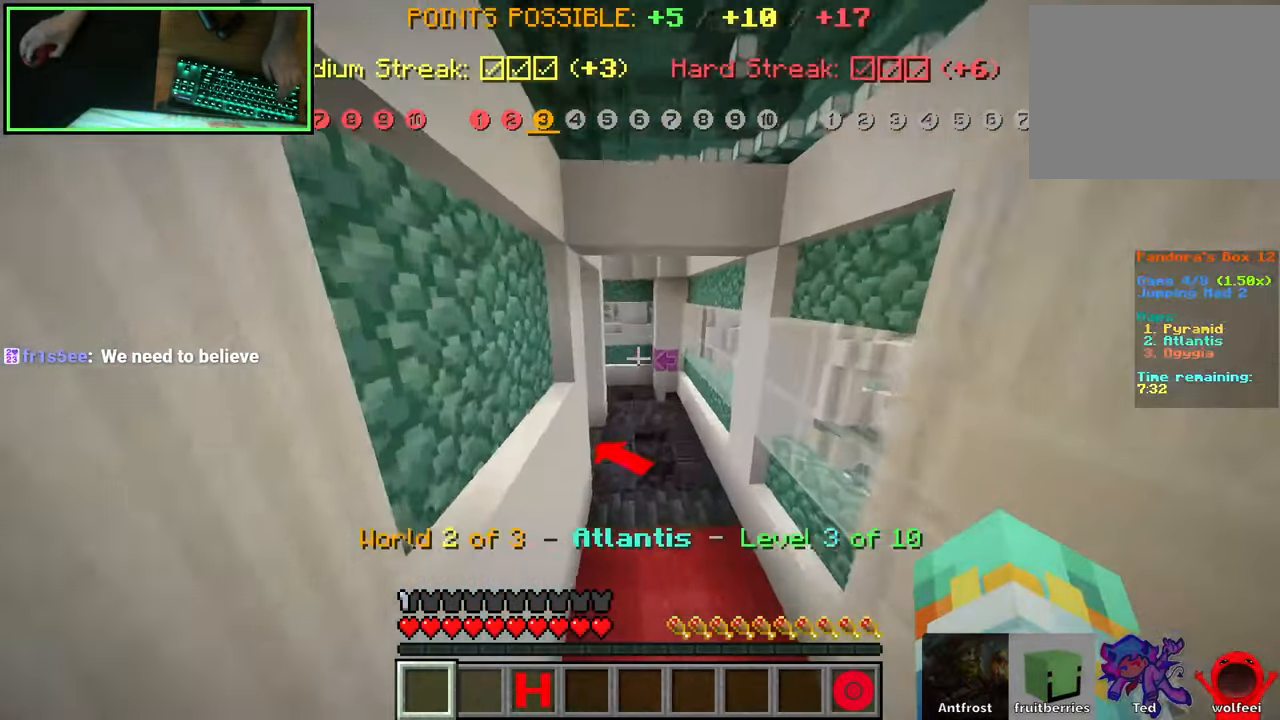
{"keys": ["space", "w"], "mouse": [], "events": []}
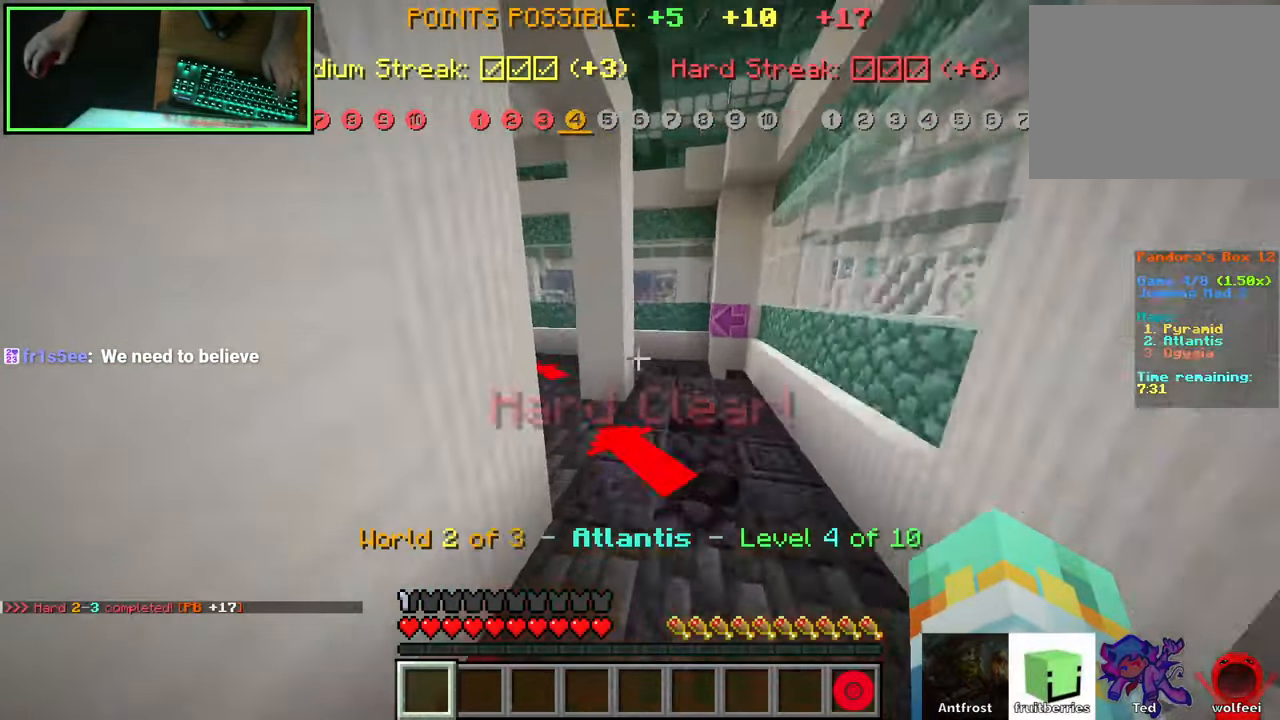
{"keys": ["space", "w"], "mouse": [], "events": [[50, "space", "up"], [117, "a", "down"], [350, "a", "up"], [417, "space", "down"]]}
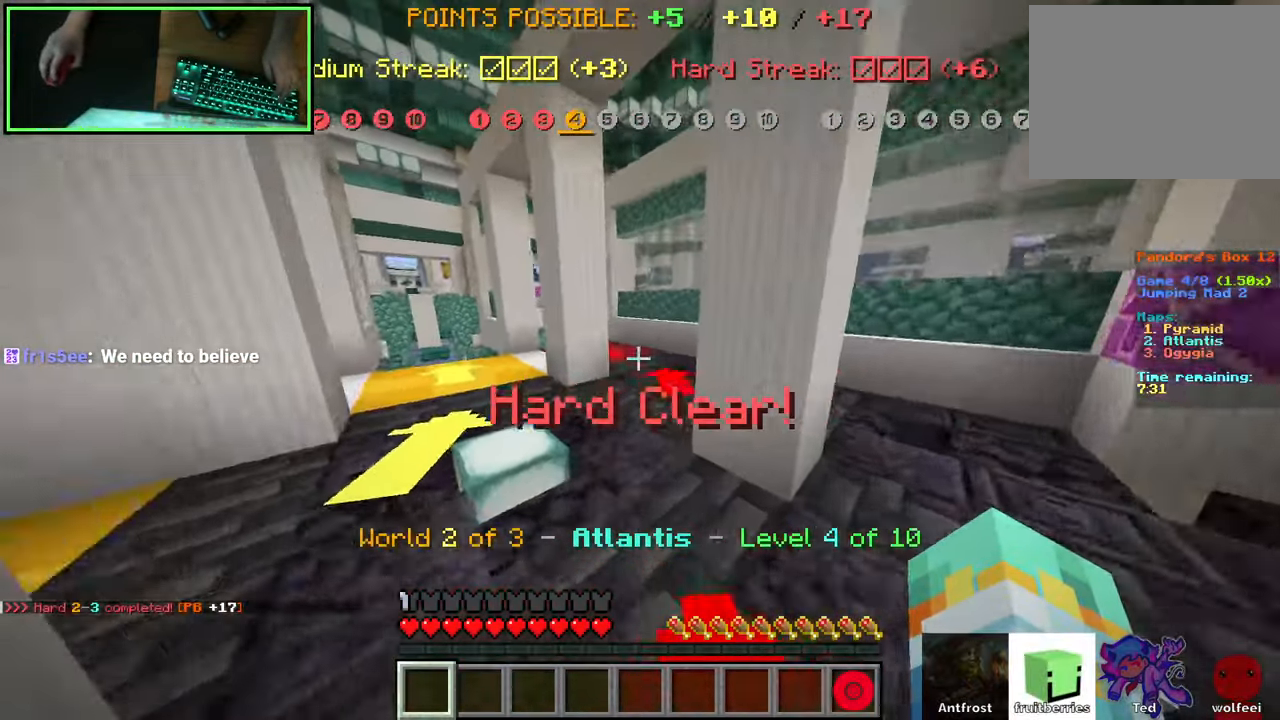
{"keys": ["w"], "mouse": [], "events": [[100, "a", "down"], [150, "a", "up"], [400, "space", "up"]]}
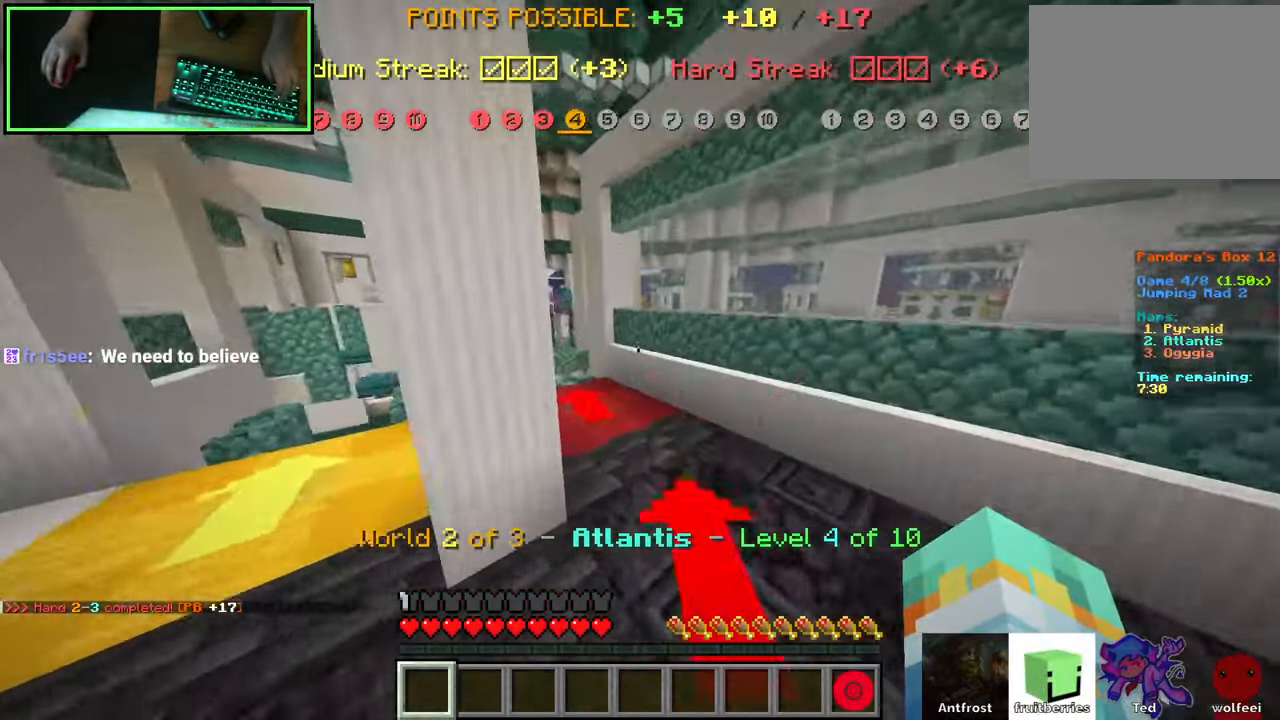
{"keys": ["w"], "mouse": [], "events": []}
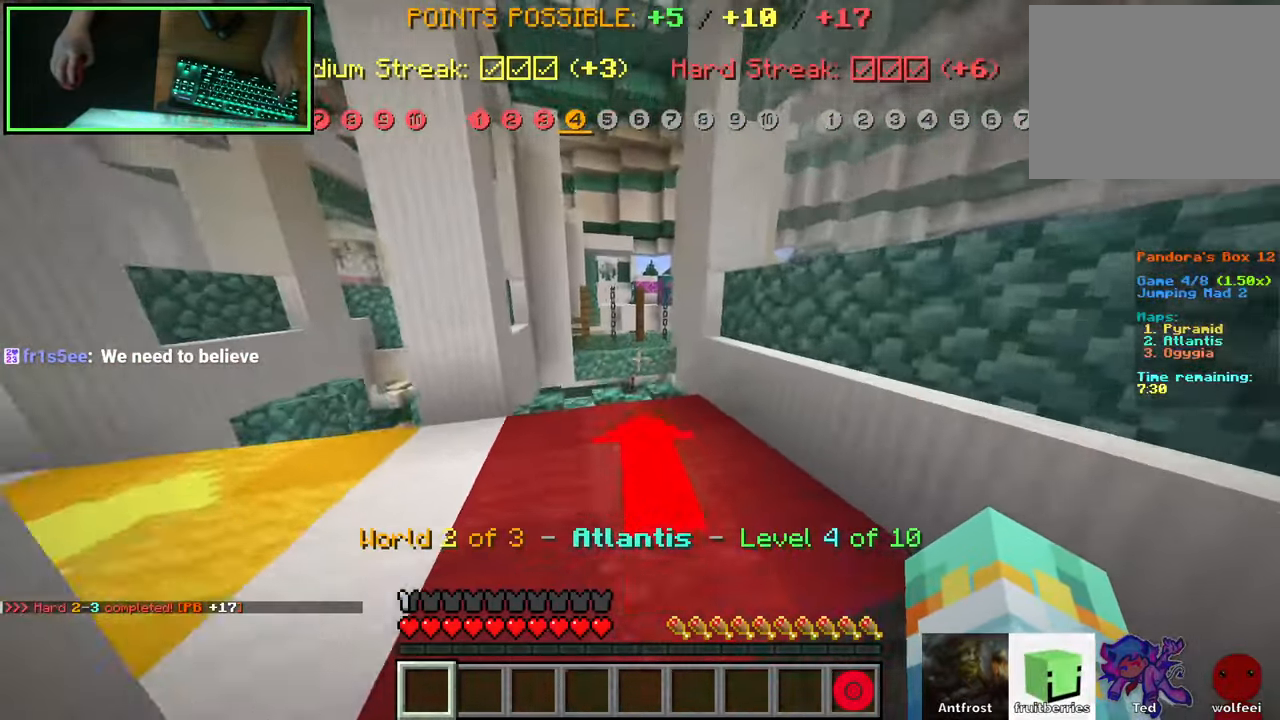
{"keys": ["w"], "mouse": [], "events": [[200, "space", "down"], [350, "space", "up"]]}